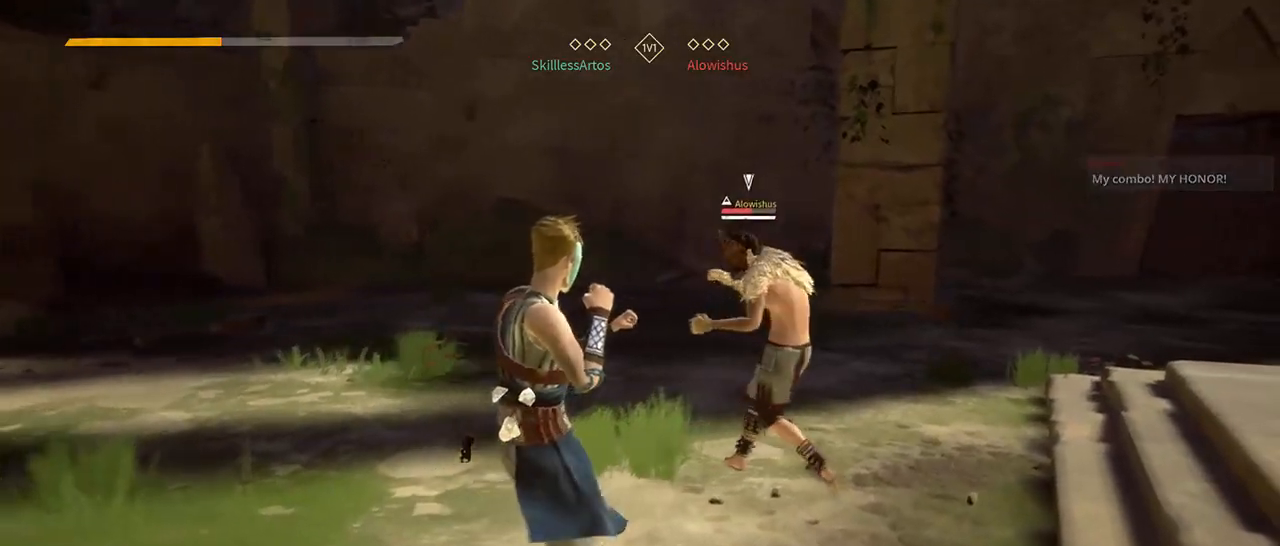
Gameplay with a controller (Xbox layout); each line is a JSON object with the inputs held at the frame after it (dt_ms = milliseconds from this image to that frame). "events" lists button and stick changes between this image and that frame as [ms after this image, input, new state], when the widget could be followed in between. Not read: SELECT START.
{"dt_ms": 500, "buttons": ["L2"], "left_stick": "up", "right_stick": "center", "events": [[100, "L2", "down"]]}
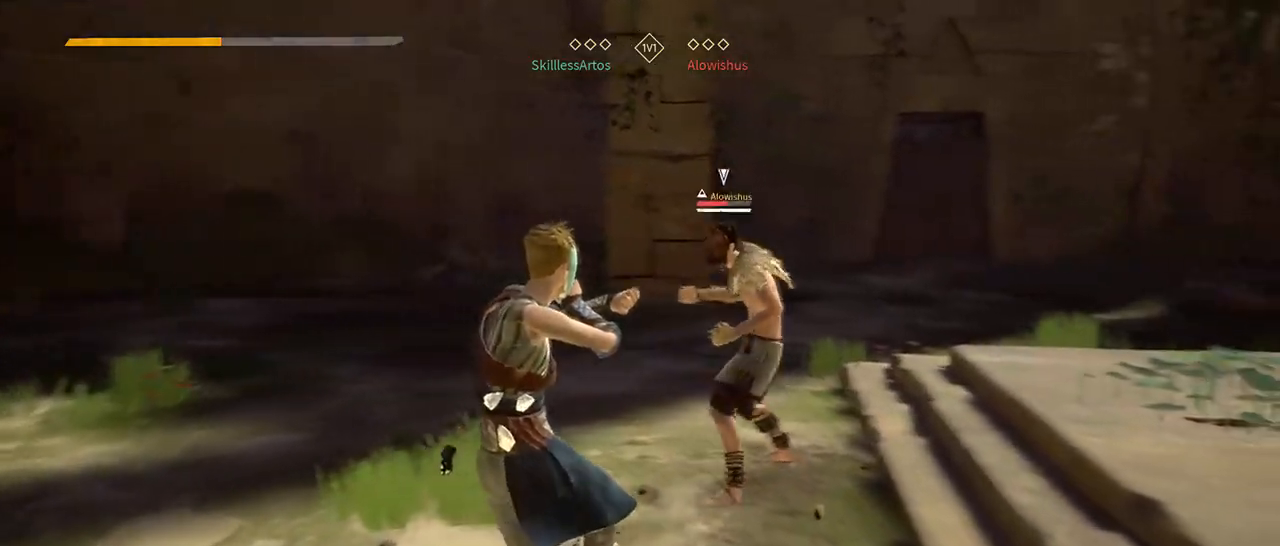
{"dt_ms": 500, "buttons": ["L2"], "left_stick": "up-right", "right_stick": "center", "events": [[233, "X", "down"], [333, "X", "up"], [350, "left_stick", "up-right"]]}
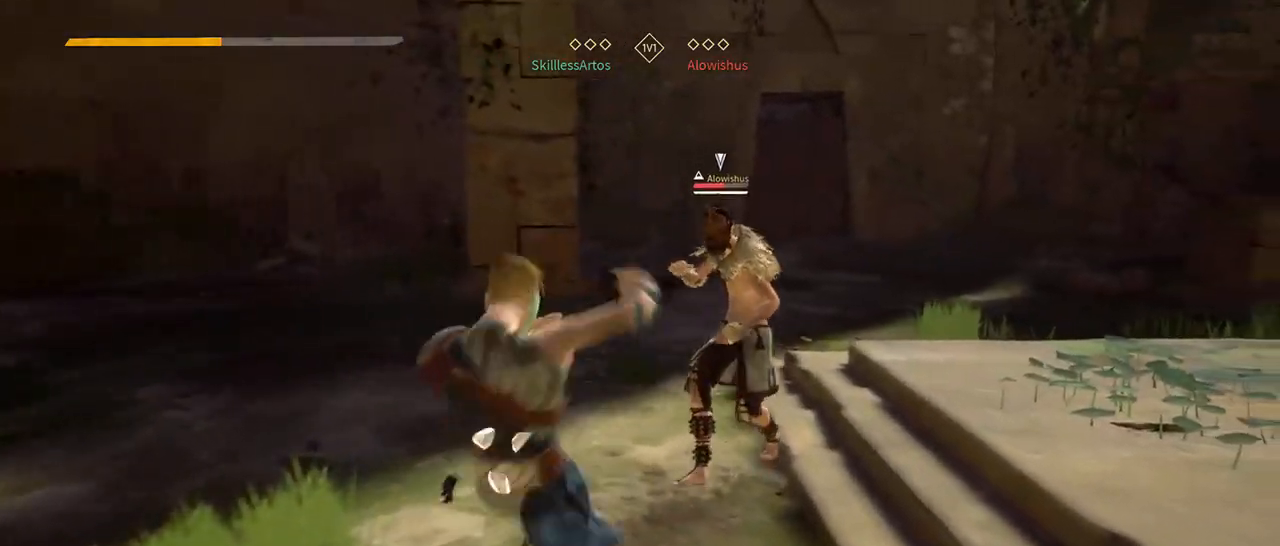
{"dt_ms": 500, "buttons": [], "left_stick": "up-right", "right_stick": "center"}
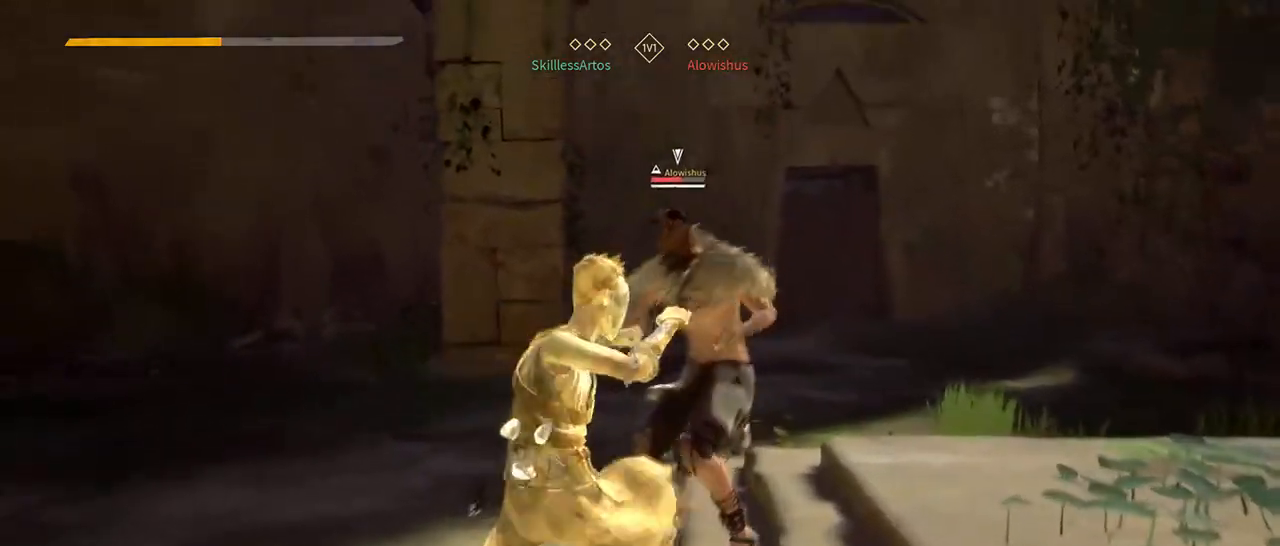
{"dt_ms": 500, "buttons": ["L2"], "left_stick": "up-right", "right_stick": "center"}
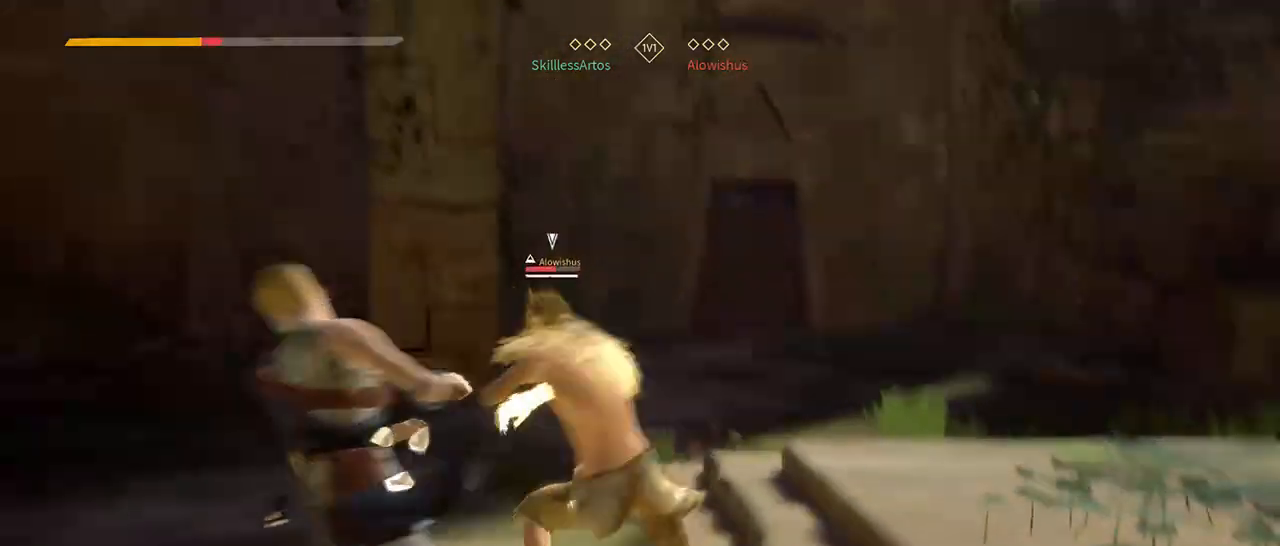
{"dt_ms": 500, "buttons": ["L2"], "left_stick": "up-right", "right_stick": "center"}
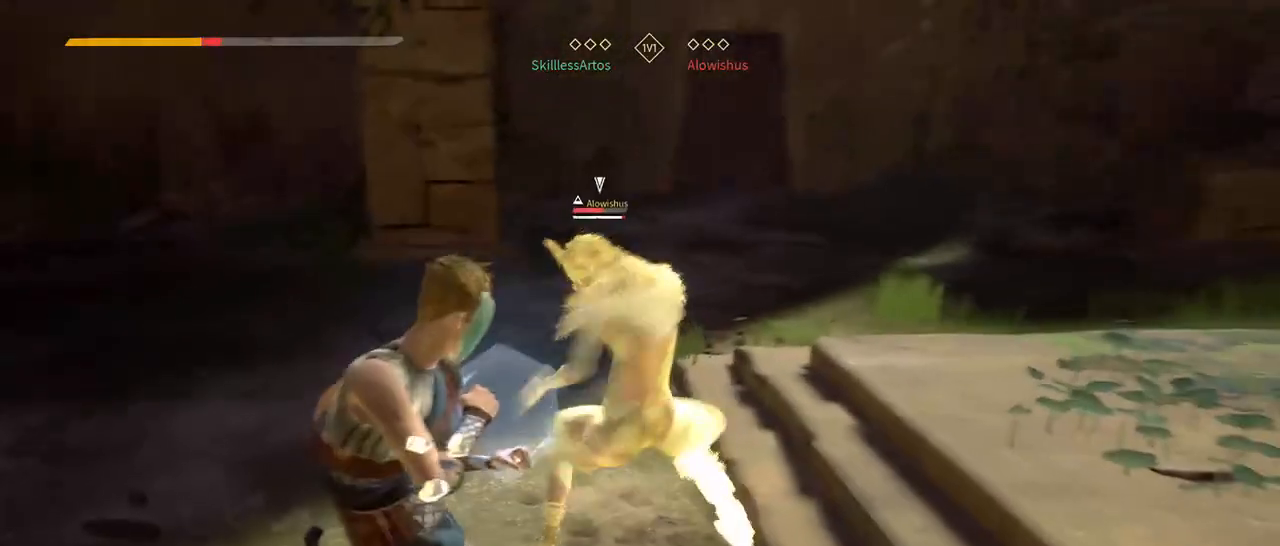
{"dt_ms": 1000, "buttons": ["L2"], "left_stick": "up-right", "right_stick": "center"}